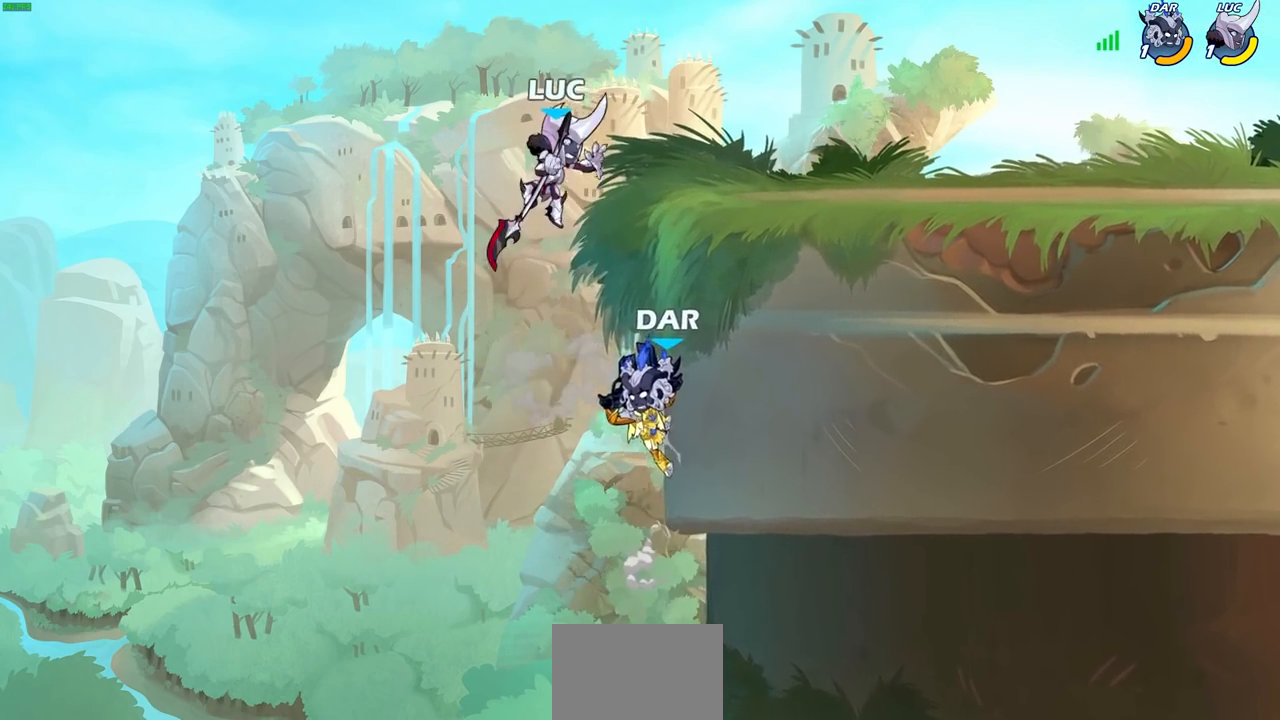
Gameplay with a controller (PlayStation layout); each line is a JSON object with the inputs held at the frame after it (dt_ms = milliseconds from this image to that frame). "events" lists button and stick changes between this image and that frame as [ms after this image, input, new state], when the widget could be followed in between.
{"dt_ms": 500, "buttons": [], "left_stick": "up-left", "right_stick": "center", "events": [[33, "SQUARE", "up"], [67, "left_stick", "right"], [267, "SQUARE", "down"], [317, "SQUARE", "up"], [433, "left_stick", "up-left"]]}
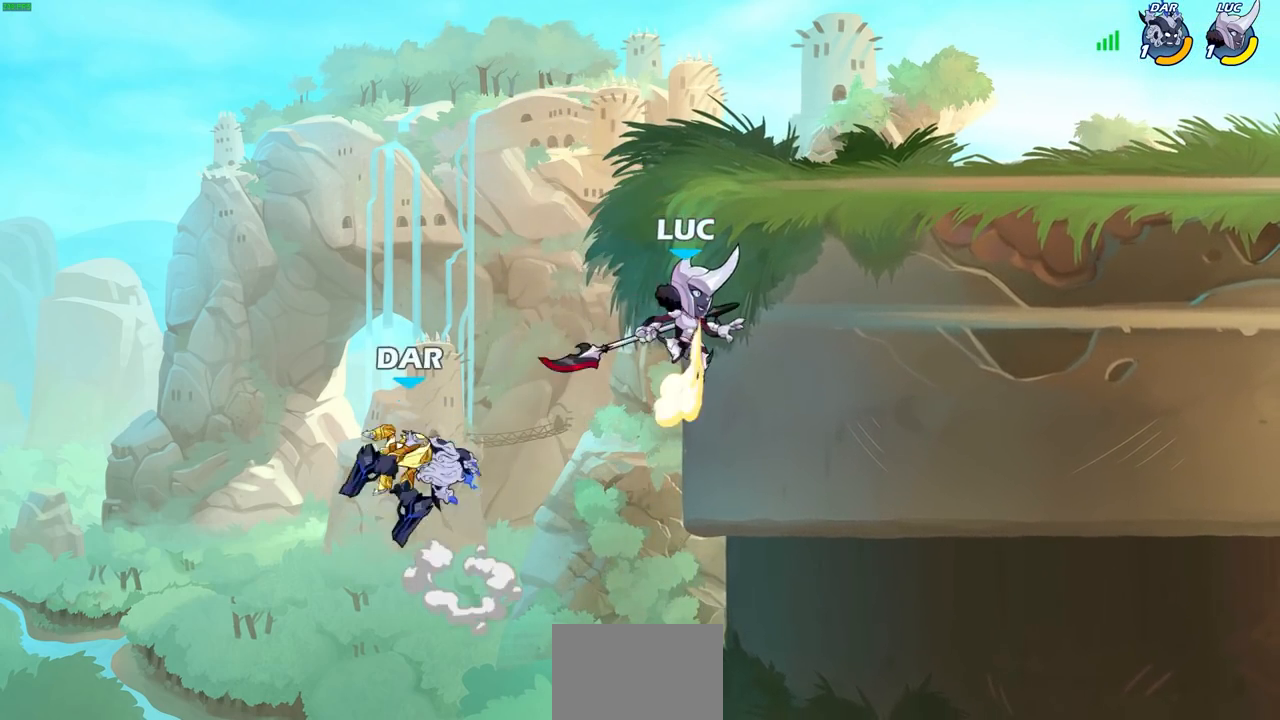
{"dt_ms": 500, "buttons": ["CIRCLE"], "left_stick": "down-left", "right_stick": "center", "events": [[100, "CROSS", "down"], [133, "left_stick", "down-left"], [167, "CIRCLE", "down"], [183, "CROSS", "up"]]}
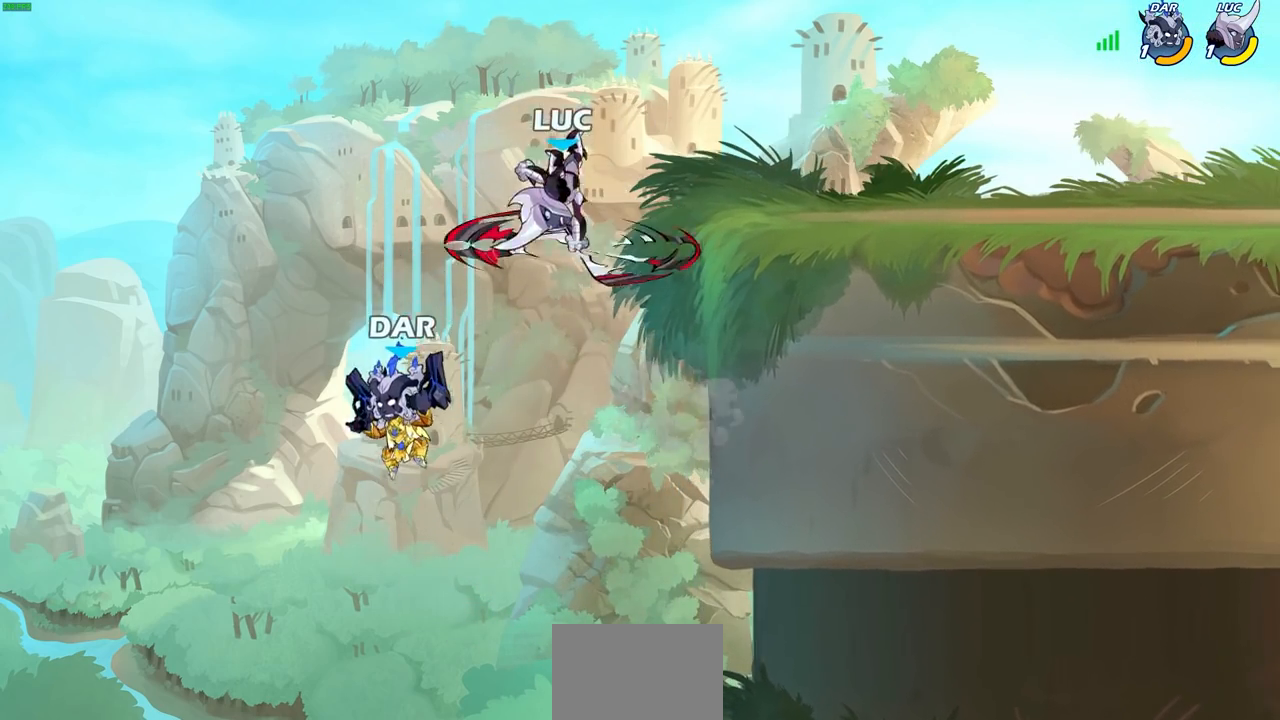
{"dt_ms": 500, "buttons": [], "left_stick": "center", "right_stick": "center", "events": [[233, "CIRCLE", "up"], [250, "left_stick", "center"]]}
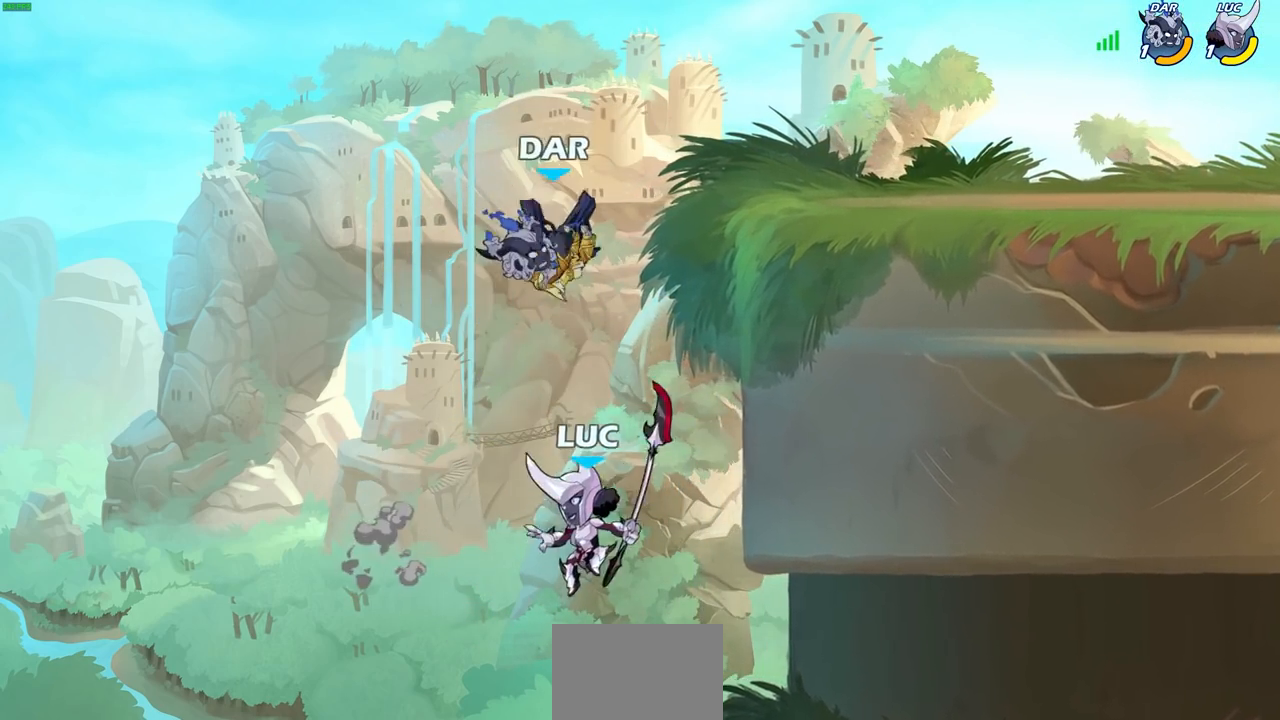
{"dt_ms": 500, "buttons": ["CROSS"], "left_stick": "up-right", "right_stick": "center", "events": [[17, "left_stick", "left"], [233, "CROSS", "down"], [383, "left_stick", "up-right"], [400, "CROSS", "up"], [467, "CROSS", "down"]]}
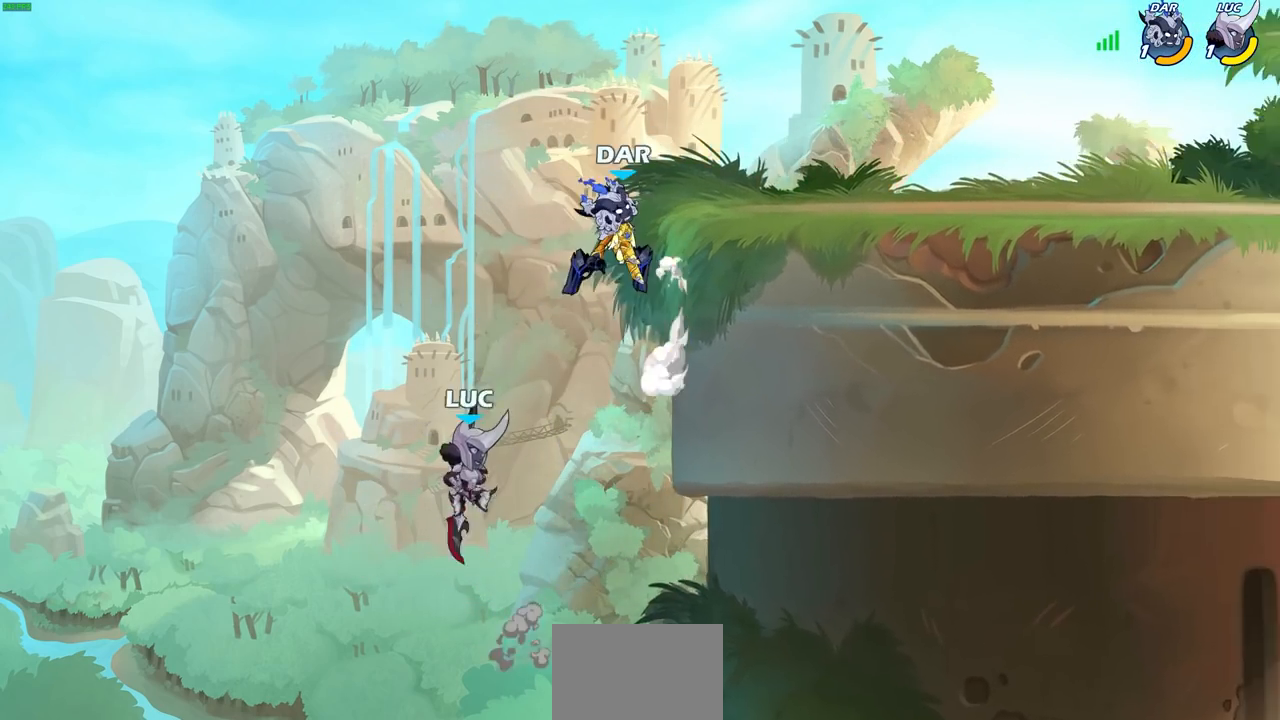
{"dt_ms": 500, "buttons": [], "left_stick": "left", "right_stick": "center", "events": [[83, "CIRCLE", "down"], [83, "left_stick", "up-left"], [117, "CROSS", "up"], [133, "left_stick", "up"], [300, "CIRCLE", "up"], [467, "left_stick", "left"]]}
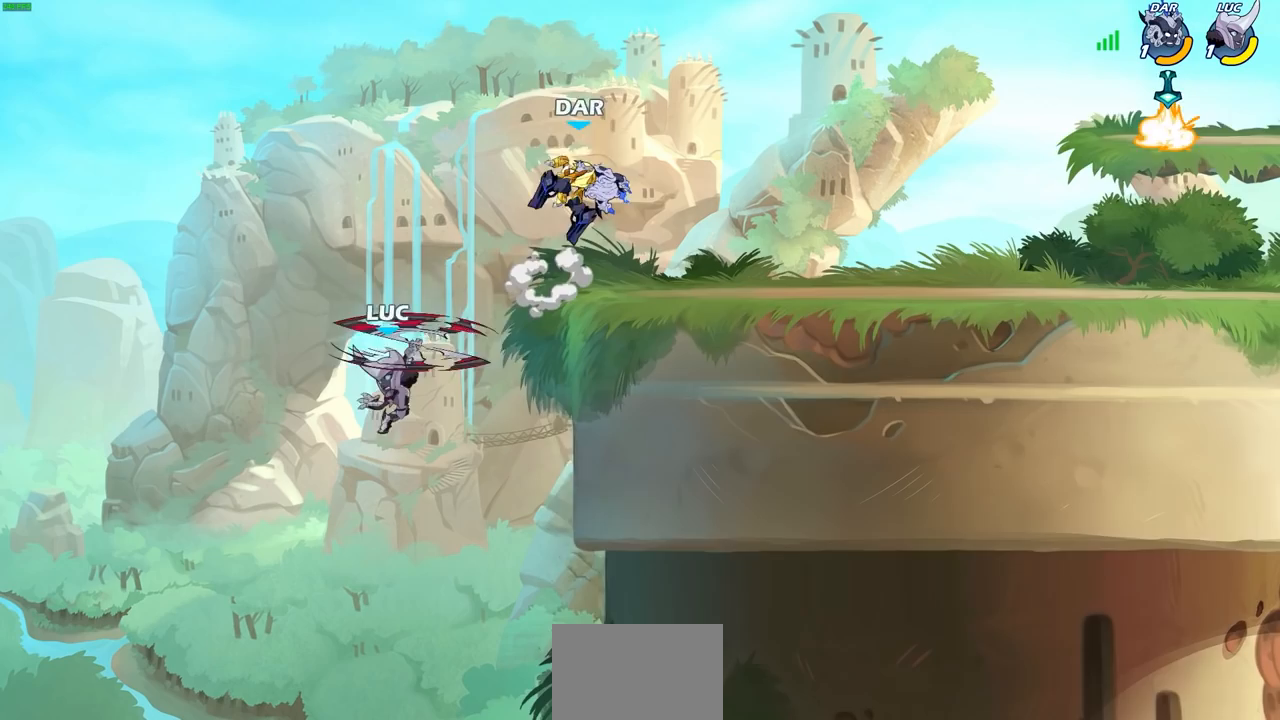
{"dt_ms": 500, "buttons": [], "left_stick": "up-right", "right_stick": "center", "events": [[233, "left_stick", "up-right"]]}
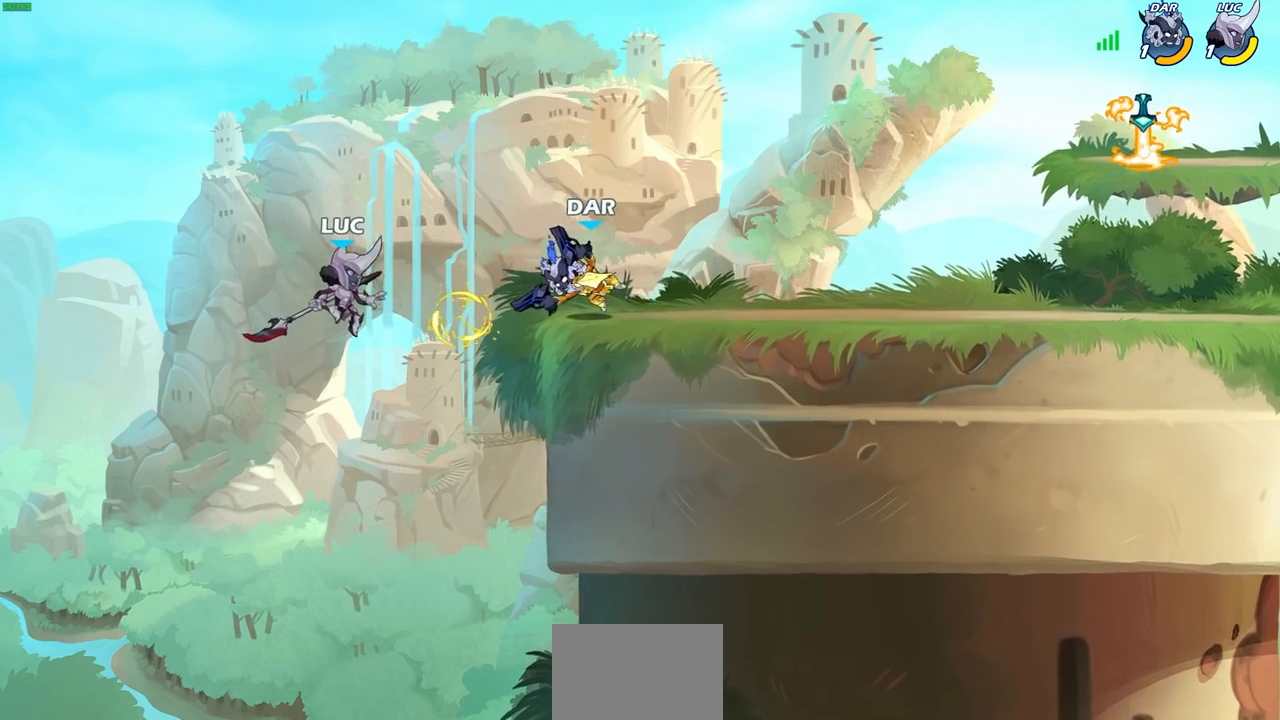
{"dt_ms": 500, "buttons": ["CIRCLE"], "left_stick": "right", "right_stick": "center"}
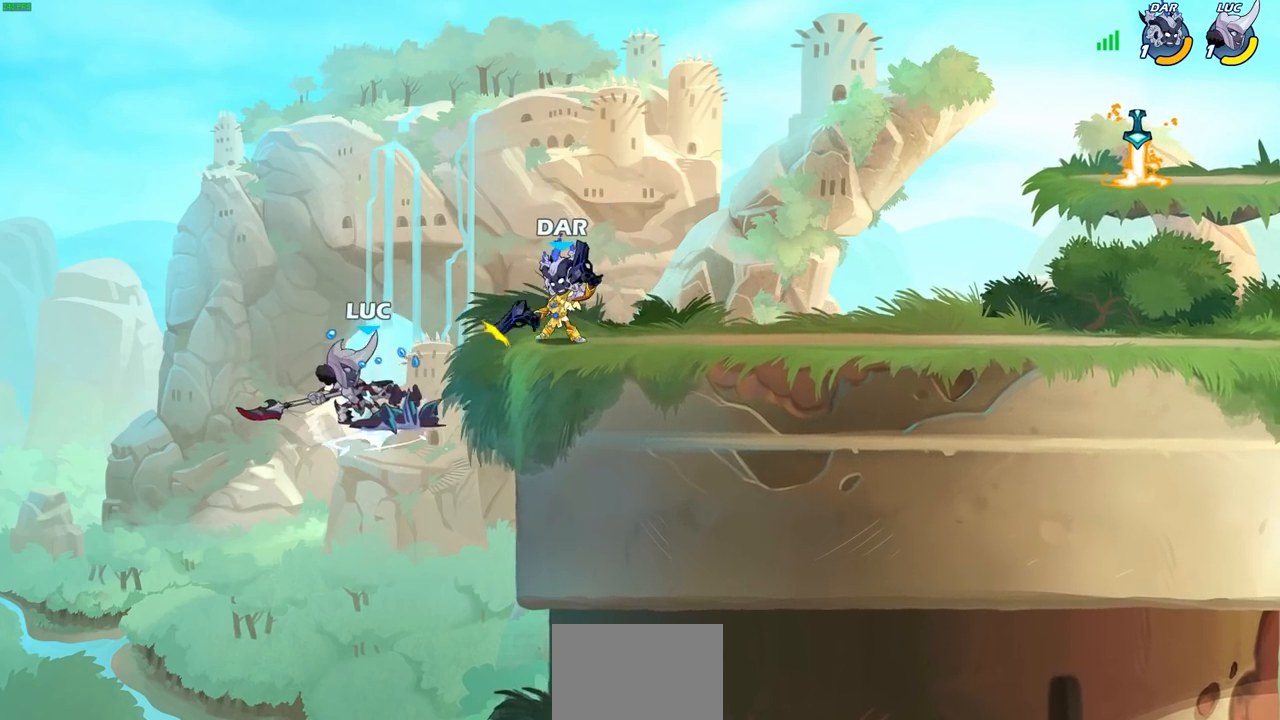
{"dt_ms": 500, "buttons": [], "left_stick": "center", "right_stick": "center", "events": [[17, "left_stick", "center"], [100, "CIRCLE", "up"]]}
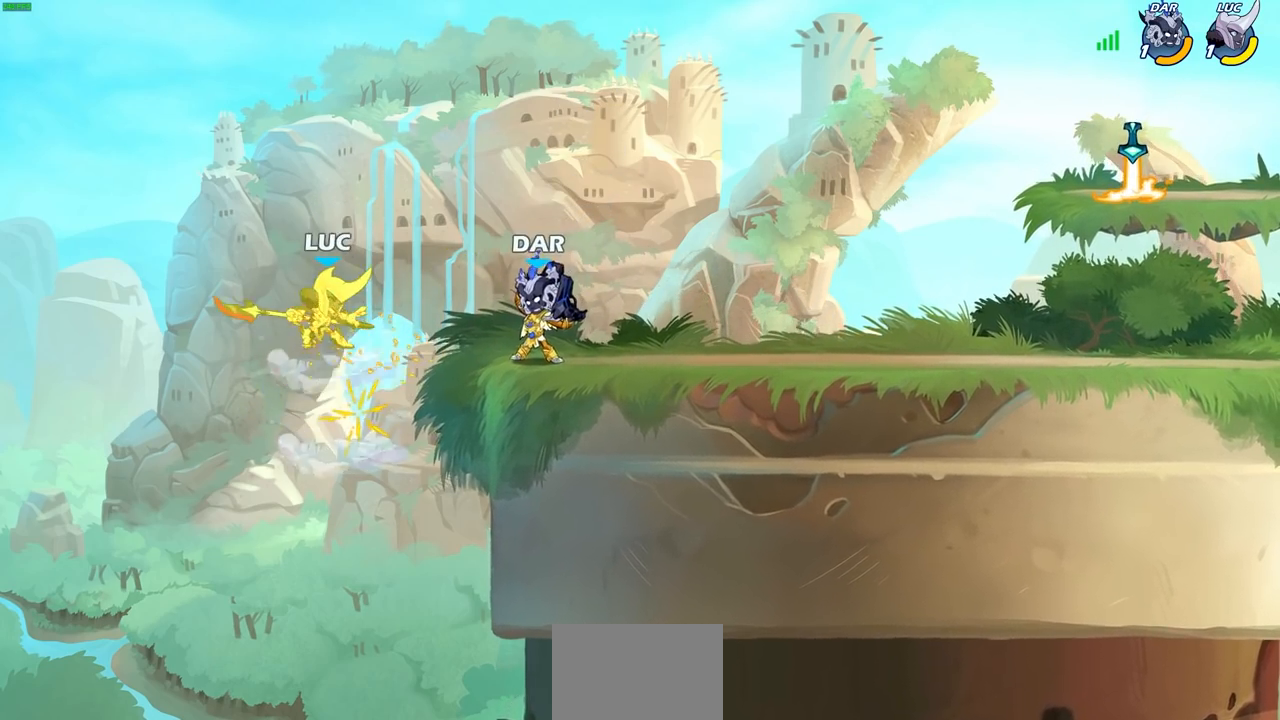
{"dt_ms": 500, "buttons": [], "left_stick": "up", "right_stick": "center", "events": [[267, "CROSS", "down"], [283, "left_stick", "up-left"], [483, "left_stick", "up"], [500, "CROSS", "up"]]}
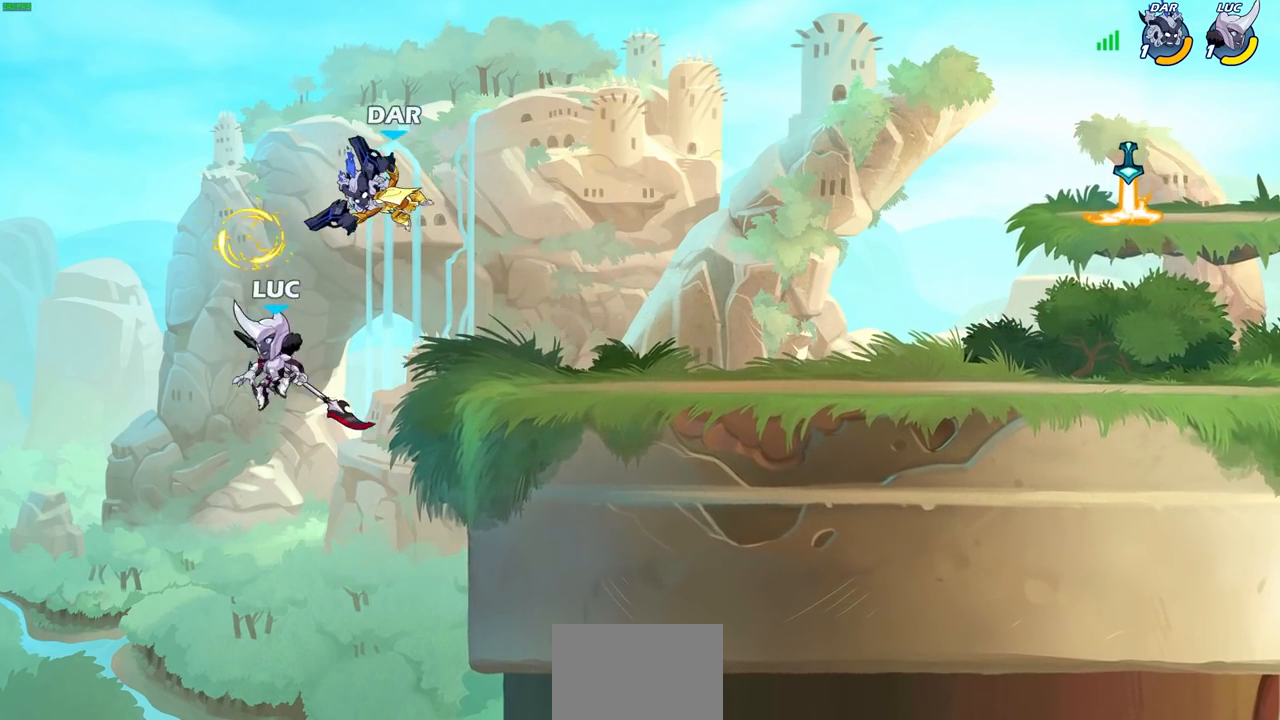
{"dt_ms": 500, "buttons": ["CROSS"], "left_stick": "right", "right_stick": "center", "events": [[33, "left_stick", "up-right"], [83, "left_stick", "right"], [400, "CROSS", "down"]]}
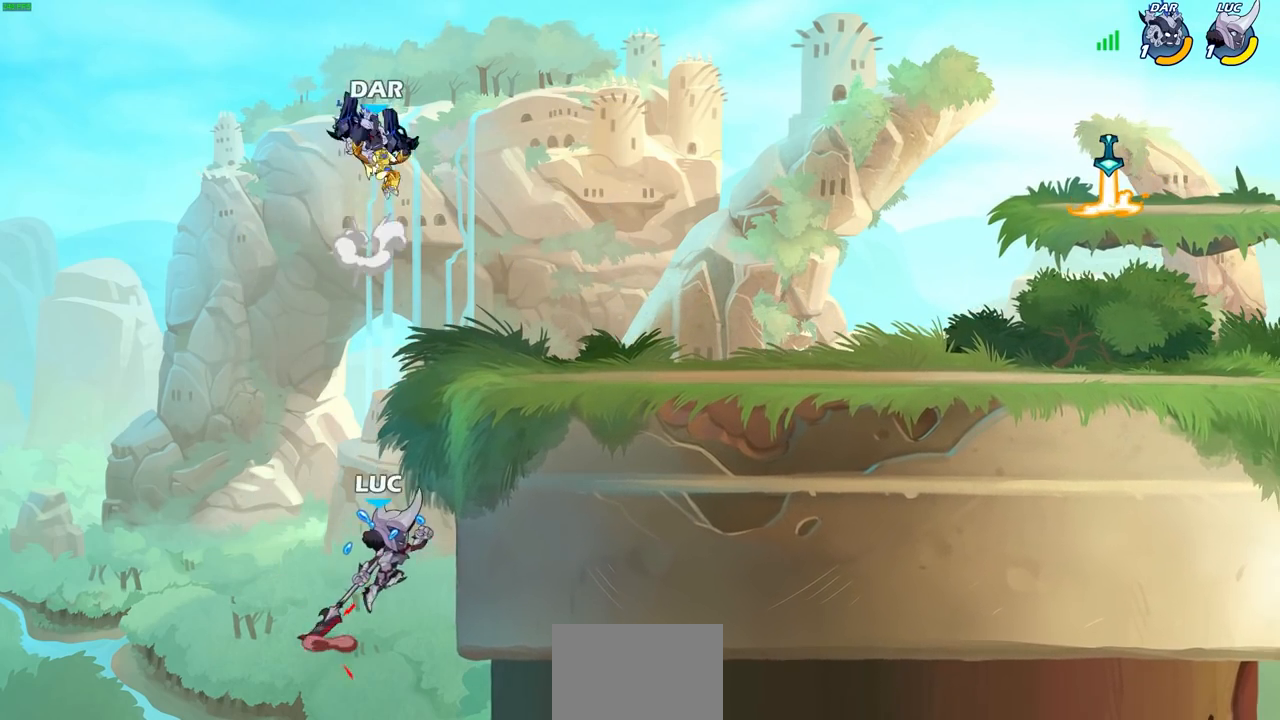
{"dt_ms": 500, "buttons": [], "left_stick": "down-left", "right_stick": "center", "events": [[117, "CROSS", "up"], [200, "left_stick", "up-left"], [300, "left_stick", "down-left"]]}
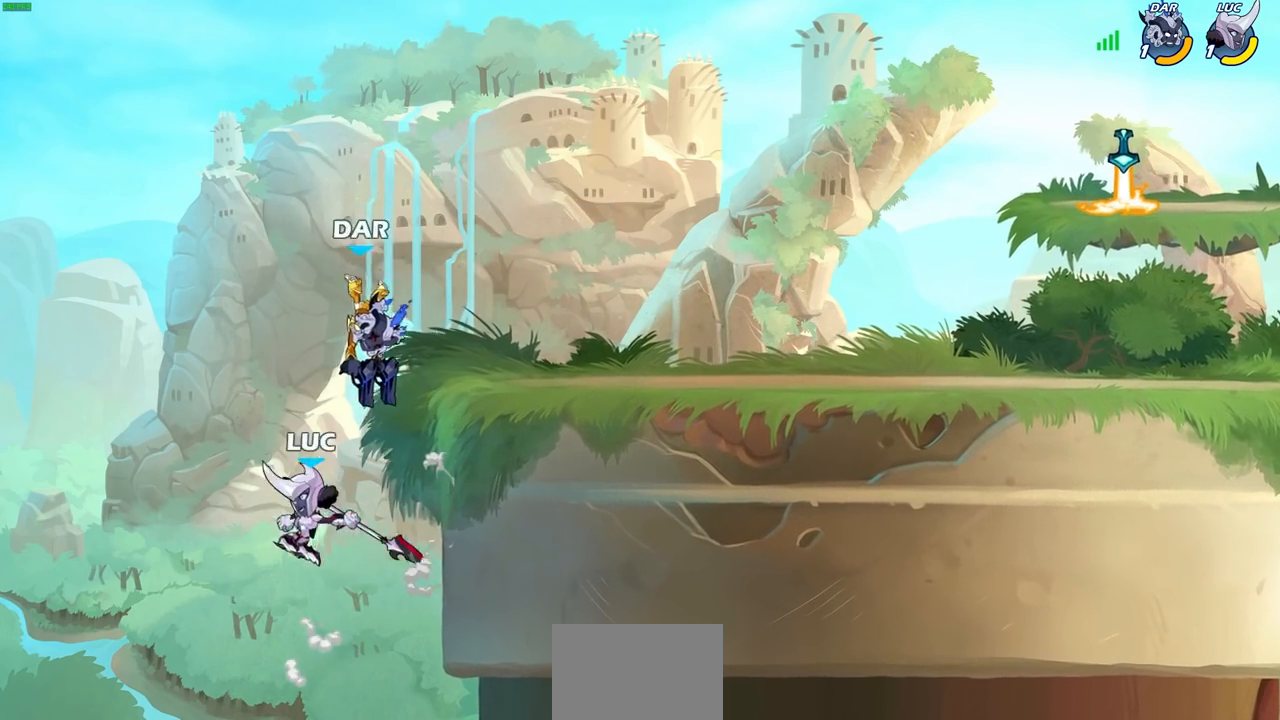
{"dt_ms": 500, "buttons": [], "left_stick": "left", "right_stick": "center", "events": [[150, "left_stick", "right"], [167, "CROSS", "down"], [183, "SQUARE", "down"], [217, "right_stick", "down-left"], [233, "CROSS", "up"], [250, "SQUARE", "up"], [283, "right_stick", "center"], [333, "left_stick", "left"]]}
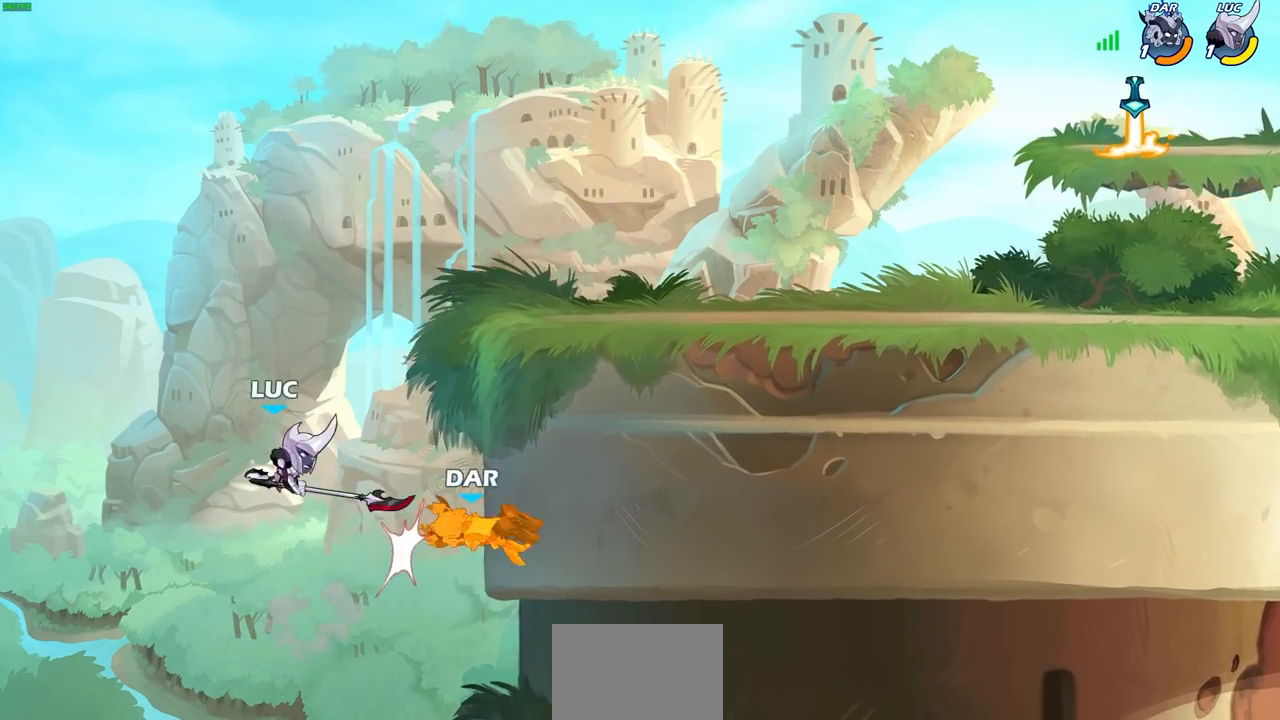
{"dt_ms": 500, "buttons": [], "left_stick": "left", "right_stick": "center", "events": [[33, "left_stick", "up-right"], [333, "CROSS", "down"], [433, "left_stick", "up-left"], [467, "CROSS", "up"], [500, "left_stick", "left"]]}
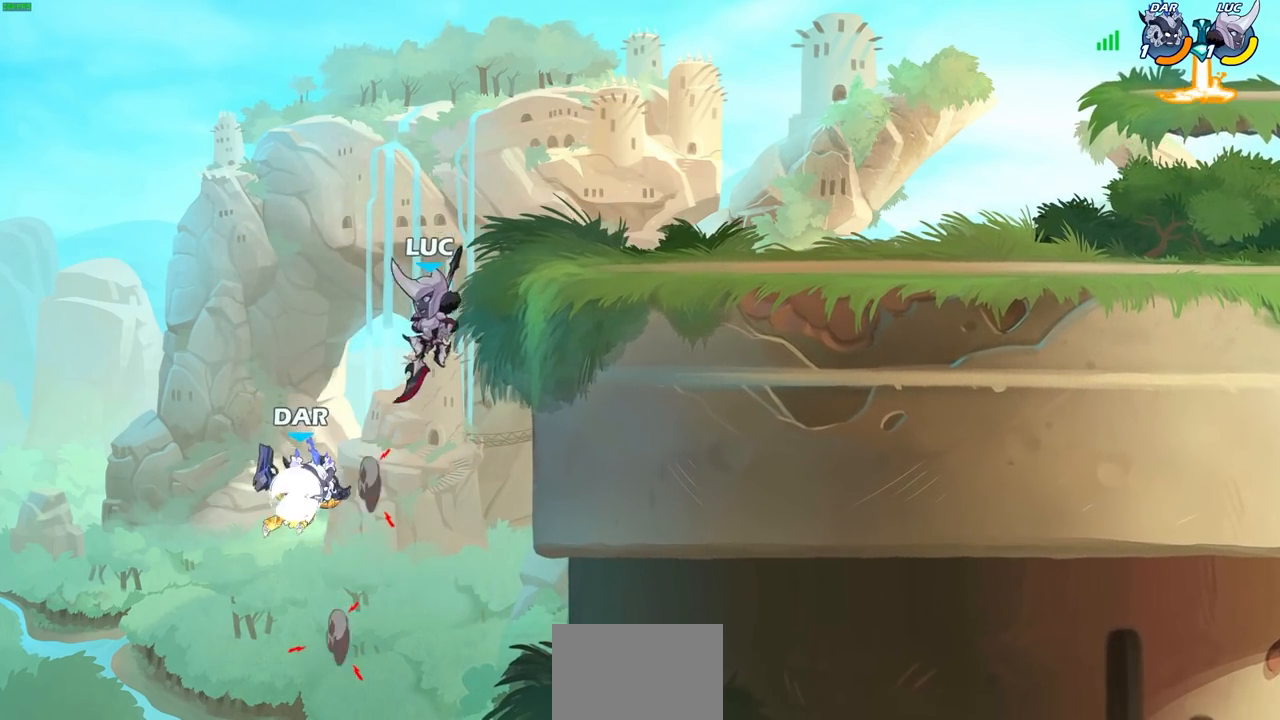
{"dt_ms": 500, "buttons": ["CIRCLE"], "left_stick": "down-left", "right_stick": "center", "events": [[100, "left_stick", "down-left"], [117, "CIRCLE", "down"]]}
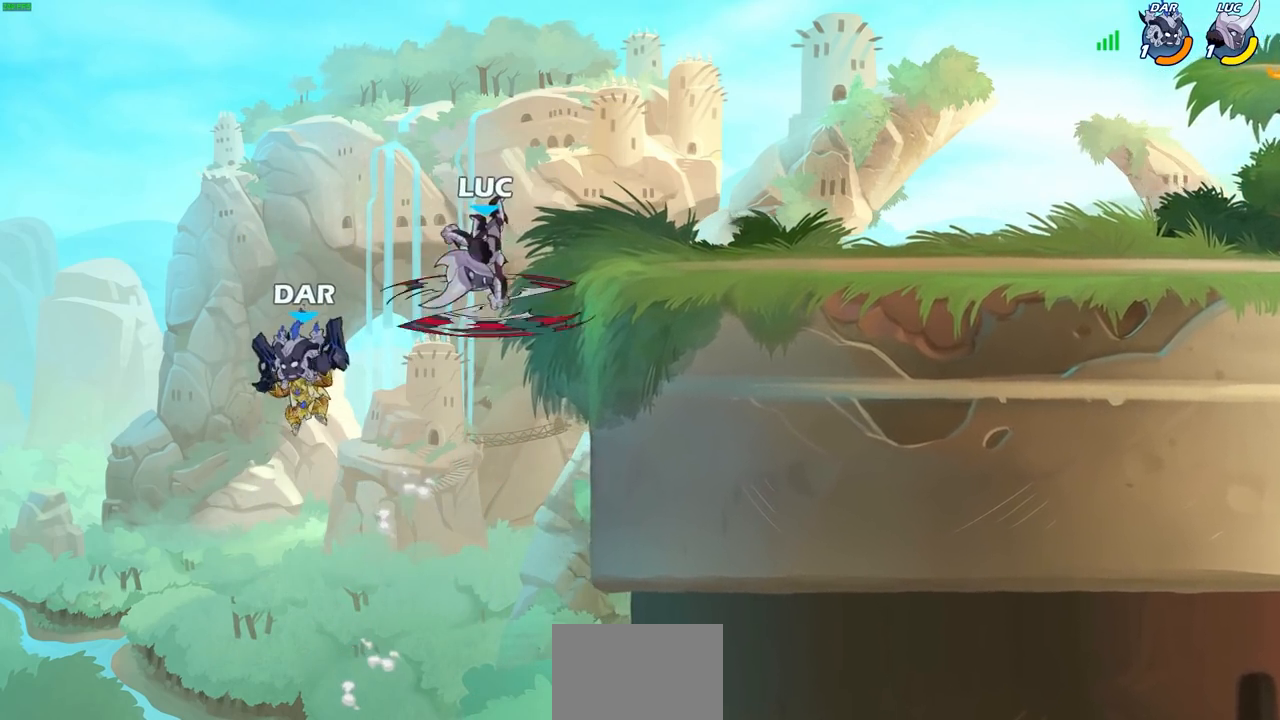
{"dt_ms": 500, "buttons": [], "left_stick": "center", "right_stick": "center", "events": [[100, "CIRCLE", "up"], [117, "left_stick", "center"]]}
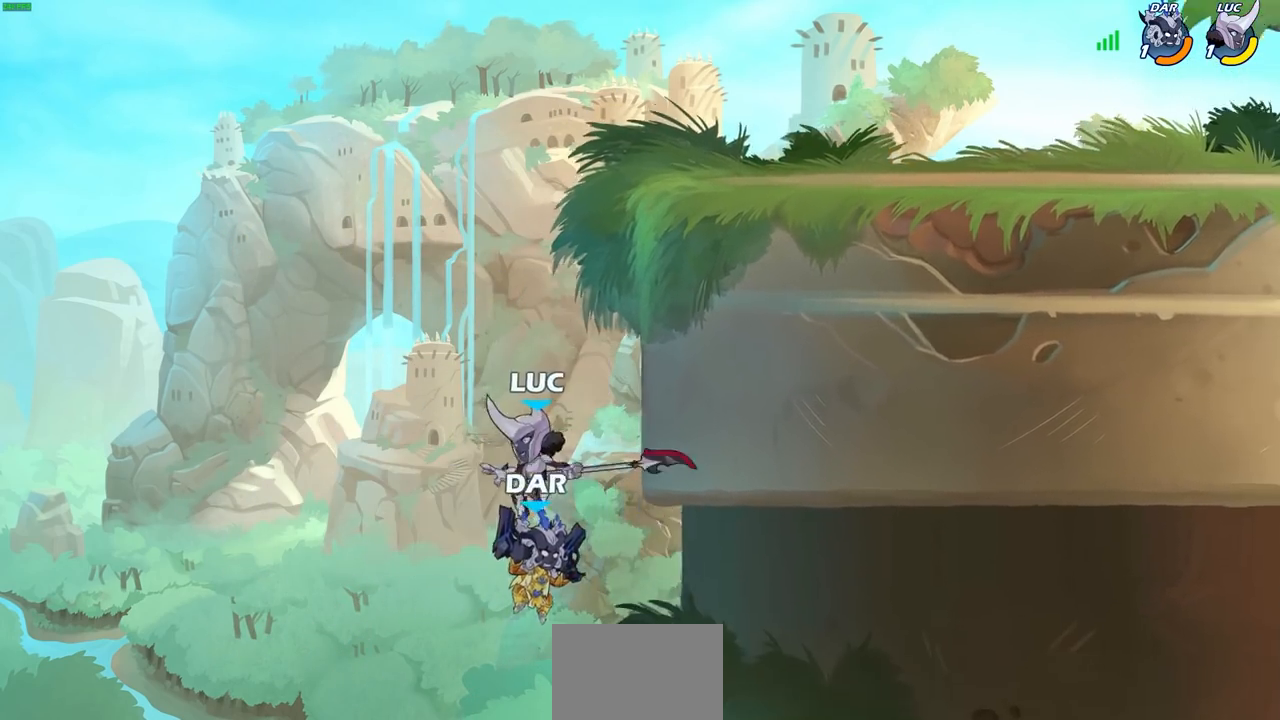
{"dt_ms": 500, "buttons": [], "left_stick": "up-right", "right_stick": "center", "events": [[33, "CIRCLE", "down"], [133, "CIRCLE", "up"], [150, "left_stick", "right"], [317, "left_stick", "up-right"]]}
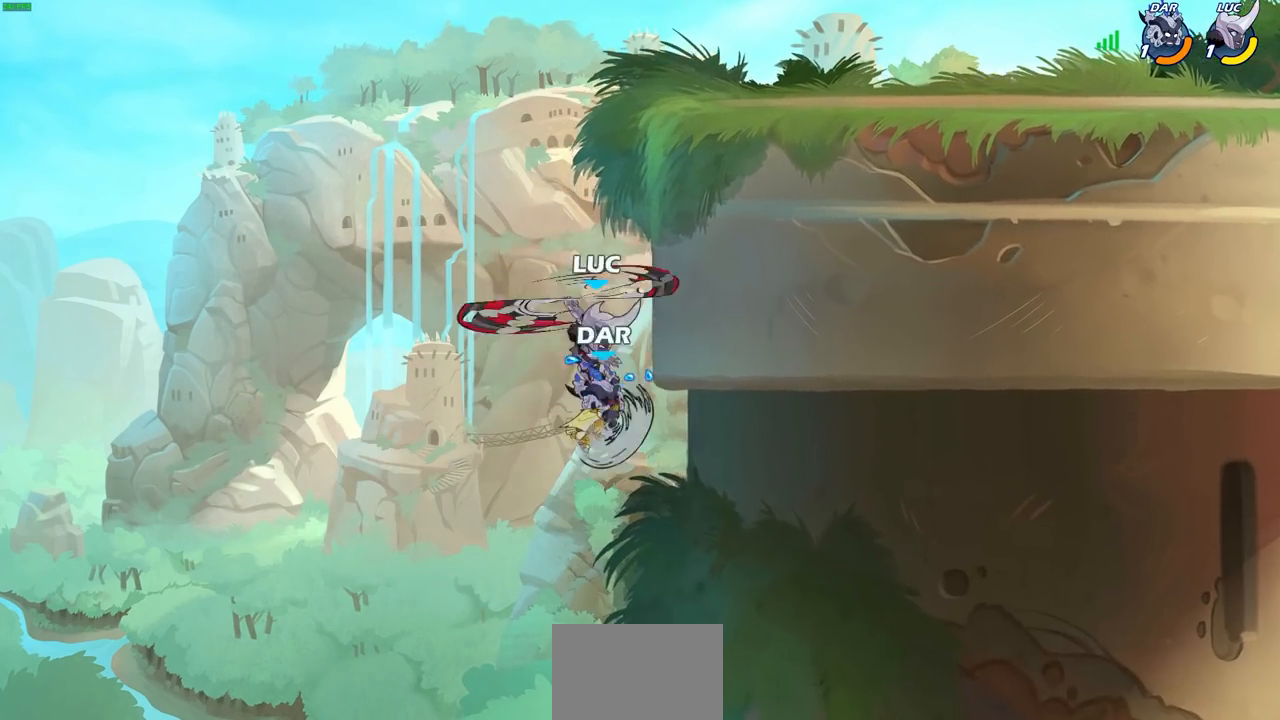
{"dt_ms": 500, "buttons": [], "left_stick": "center", "right_stick": "center", "events": [[367, "left_stick", "center"]]}
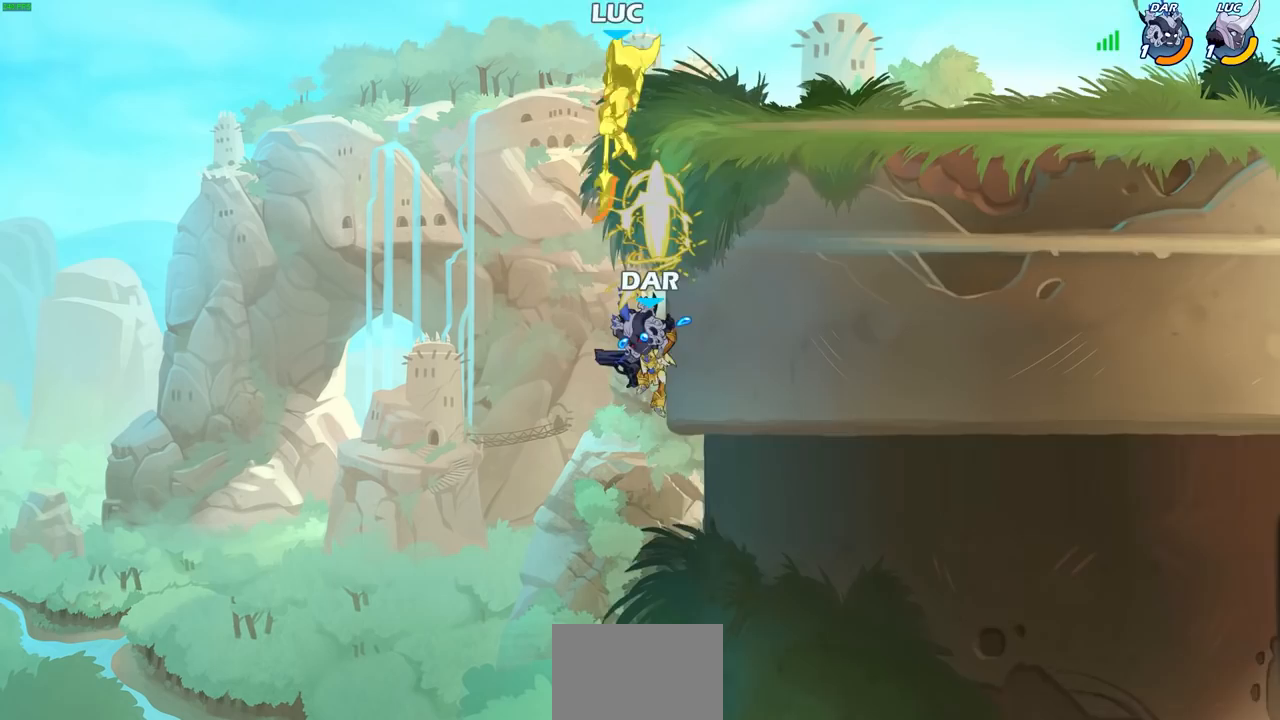
{"dt_ms": 500, "buttons": [], "left_stick": "center", "right_stick": "center", "events": [[317, "left_stick", "down"], [350, "R1", "down"], [417, "R1", "up"], [433, "left_stick", "center"]]}
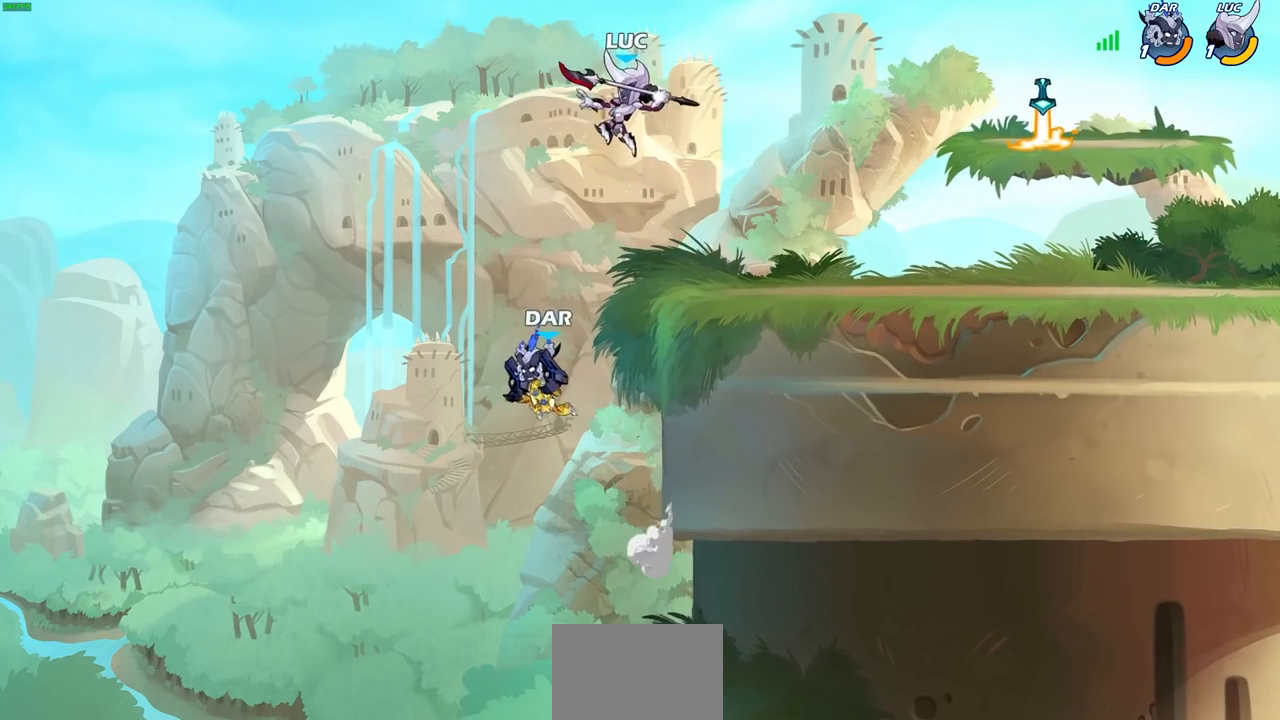
{"dt_ms": 500, "buttons": [], "left_stick": "right", "right_stick": "center", "events": [[167, "left_stick", "right"], [367, "CROSS", "down"], [500, "CROSS", "up"]]}
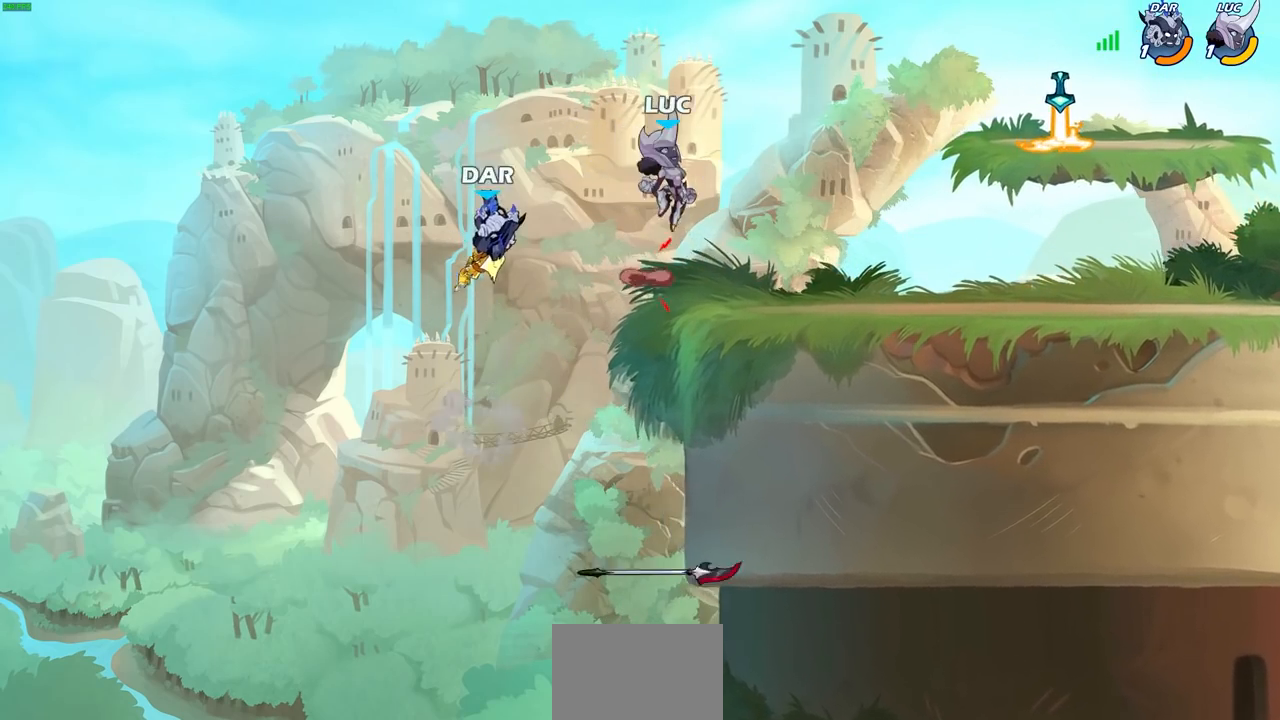
{"dt_ms": 500, "buttons": ["SQUARE", "R2"], "left_stick": "center", "right_stick": "center", "events": [[183, "left_stick", "down"], [367, "left_stick", "center"], [483, "R2", "down"], [483, "SQUARE", "down"]]}
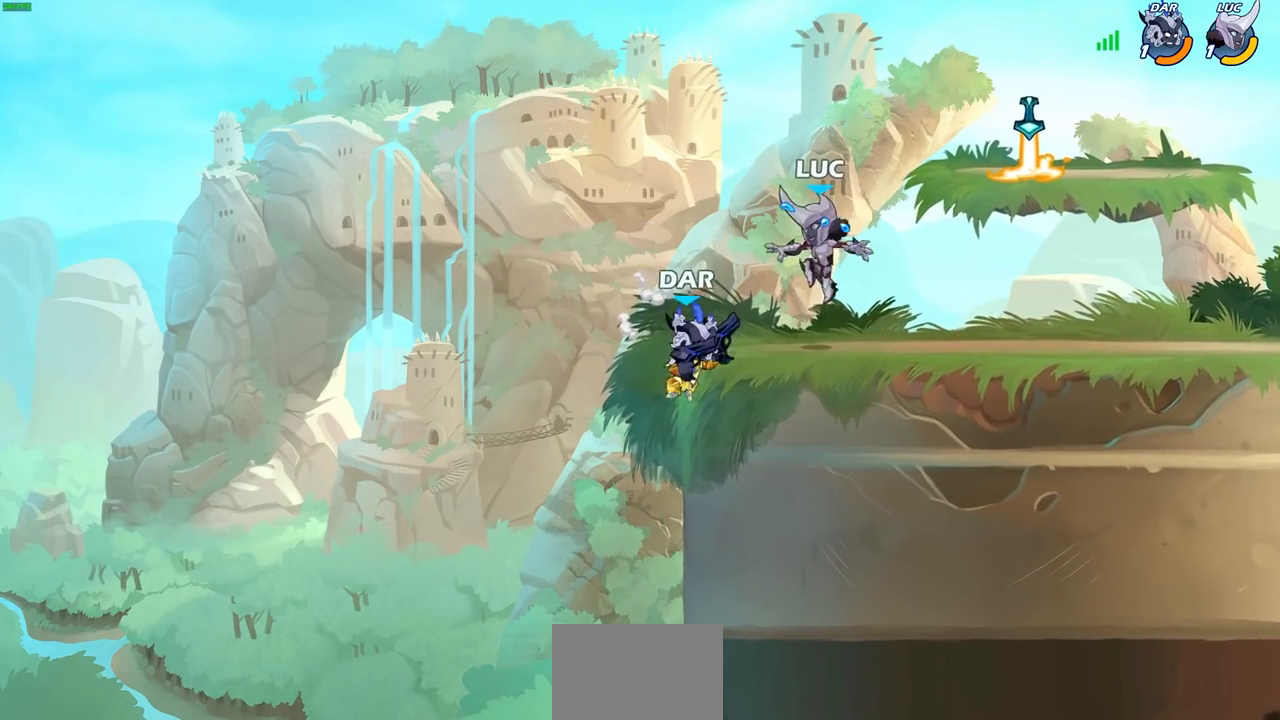
{"dt_ms": 500, "buttons": [], "left_stick": "right", "right_stick": "center", "events": [[67, "SQUARE", "up"], [100, "R2", "up"], [383, "left_stick", "right"]]}
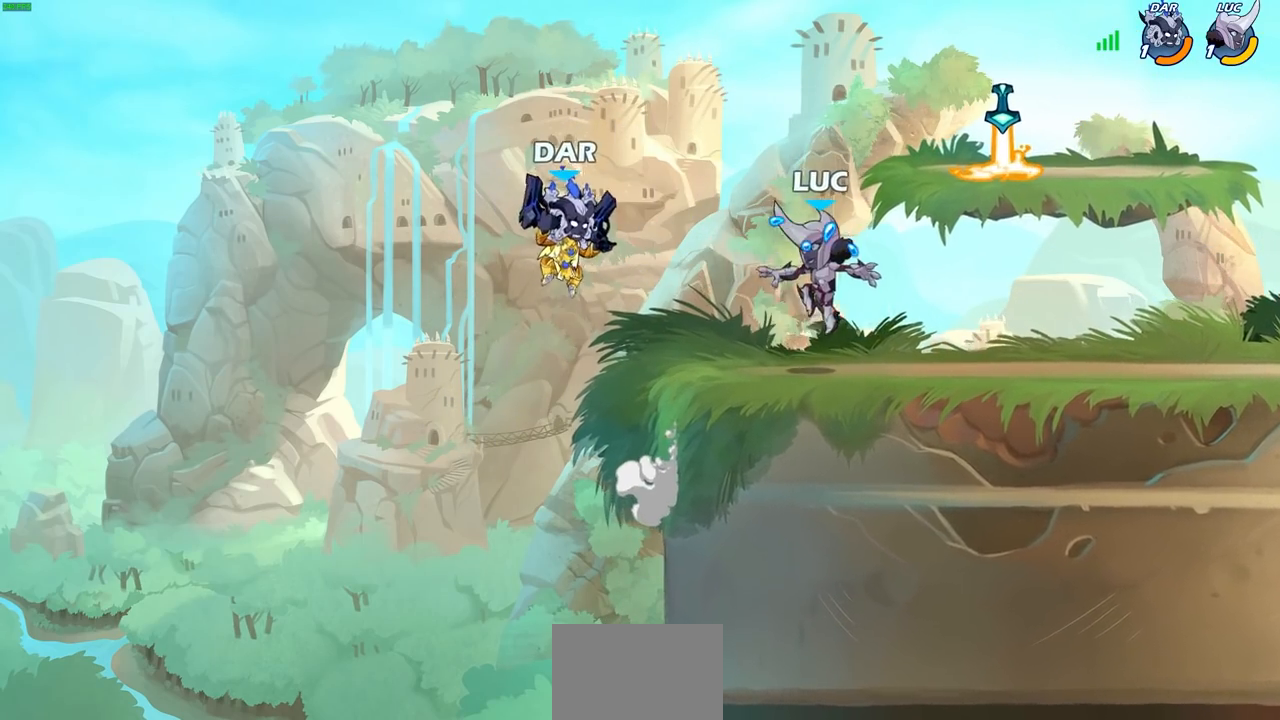
{"dt_ms": 500, "buttons": [], "left_stick": "up-left", "right_stick": "center", "events": [[250, "CROSS", "down"], [383, "CROSS", "up"], [400, "left_stick", "up-left"]]}
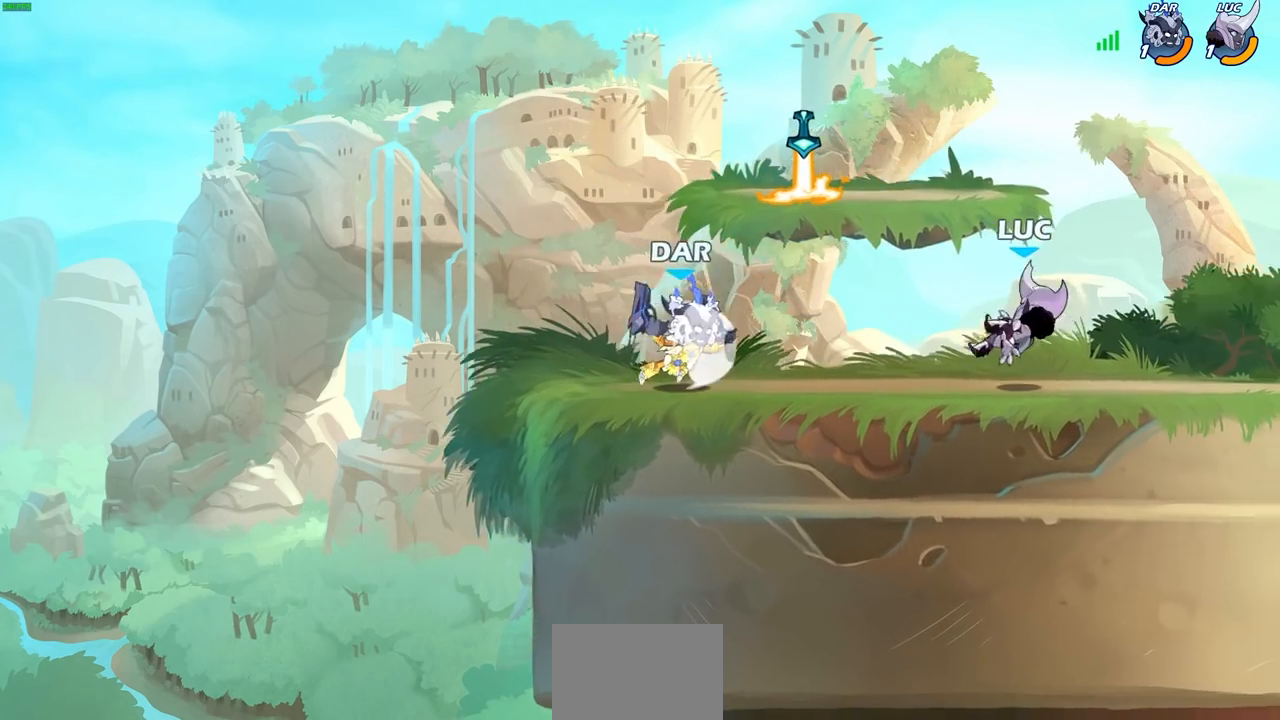
{"dt_ms": 1000, "buttons": [], "left_stick": "right", "right_stick": "center"}
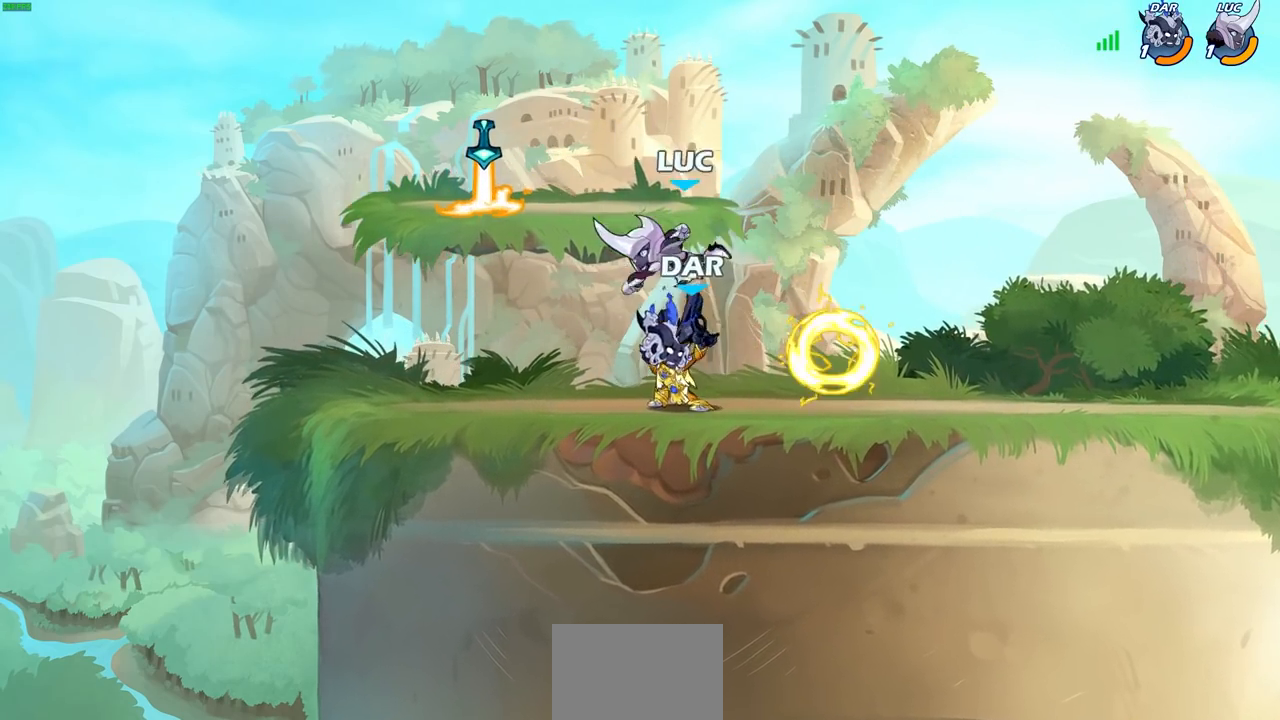
{"dt_ms": 500, "buttons": ["SQUARE"], "left_stick": "center", "right_stick": "center", "events": [[183, "left_stick", "left"], [267, "left_stick", "center"], [333, "SQUARE", "down"], [400, "SQUARE", "up"], [500, "SQUARE", "down"]]}
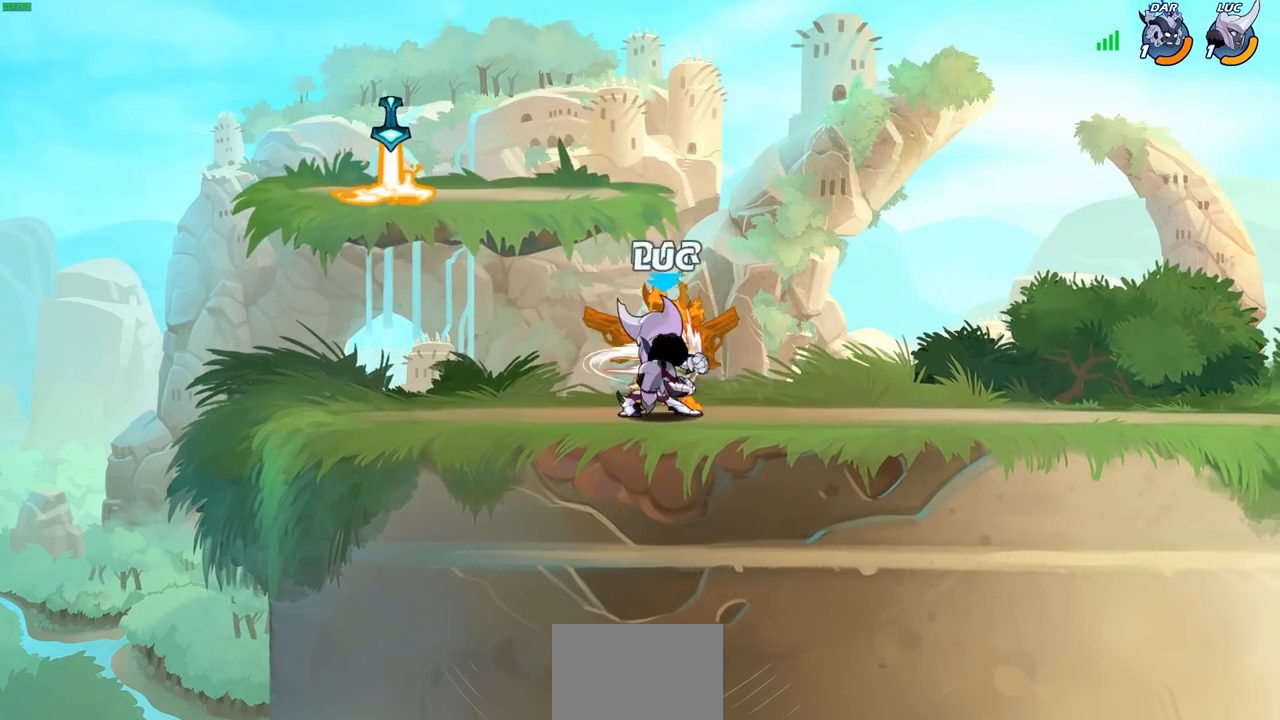
{"dt_ms": 500, "buttons": ["SQUARE"], "left_stick": "center", "right_stick": "center", "events": [[83, "SQUARE", "up"], [150, "SQUARE", "down"], [233, "SQUARE", "up"], [317, "SQUARE", "down"], [400, "SQUARE", "up"], [483, "SQUARE", "down"]]}
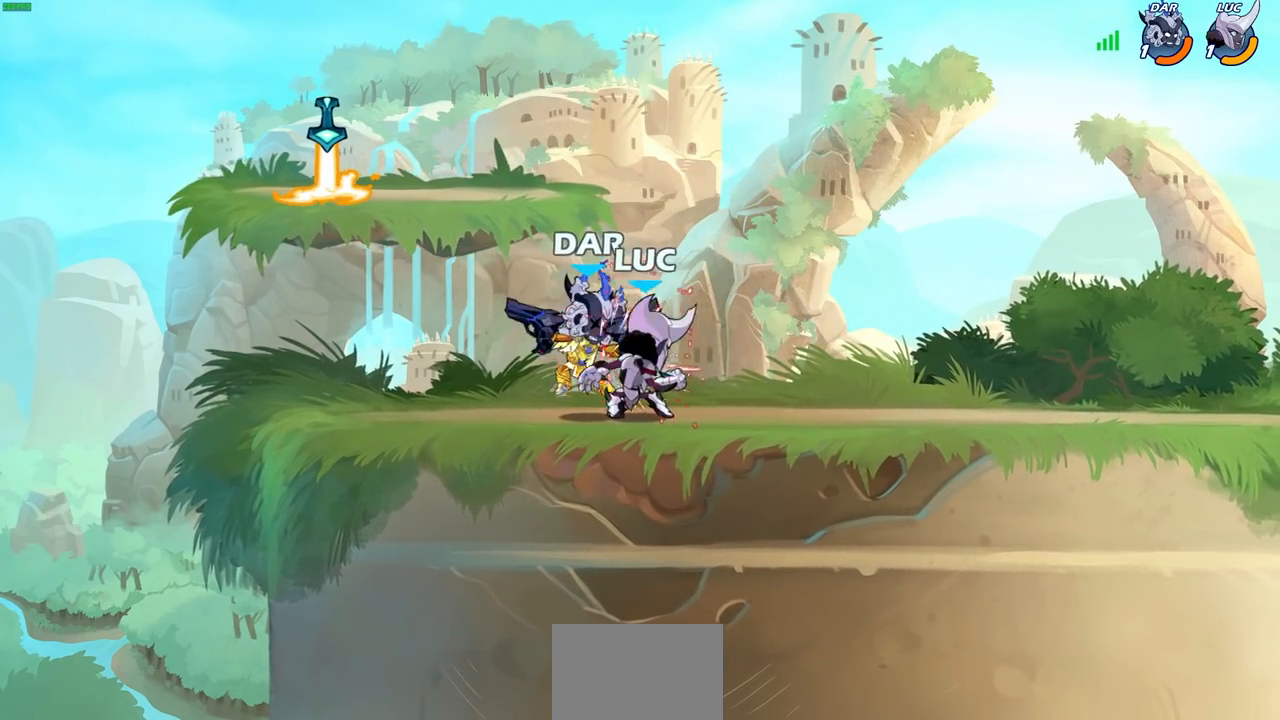
{"dt_ms": 500, "buttons": [], "left_stick": "center", "right_stick": "center", "events": [[133, "SQUARE", "up"]]}
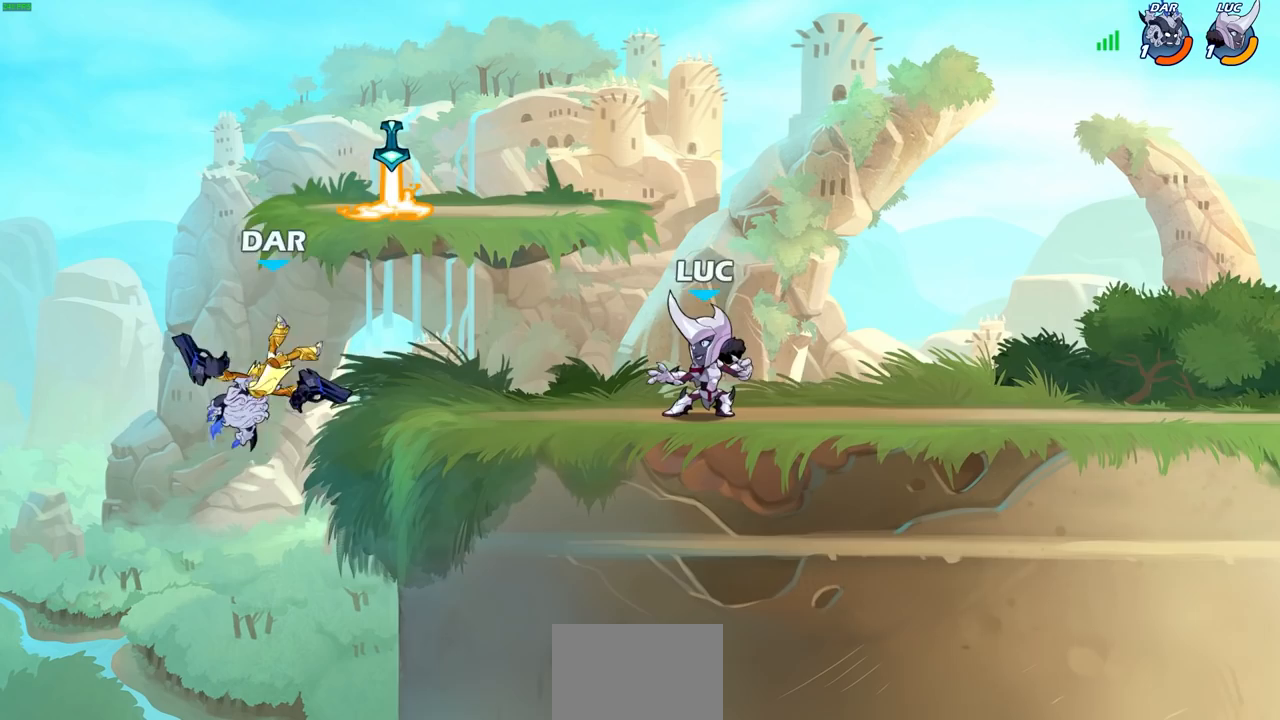
{"dt_ms": 500, "buttons": [], "left_stick": "center", "right_stick": "center", "events": []}
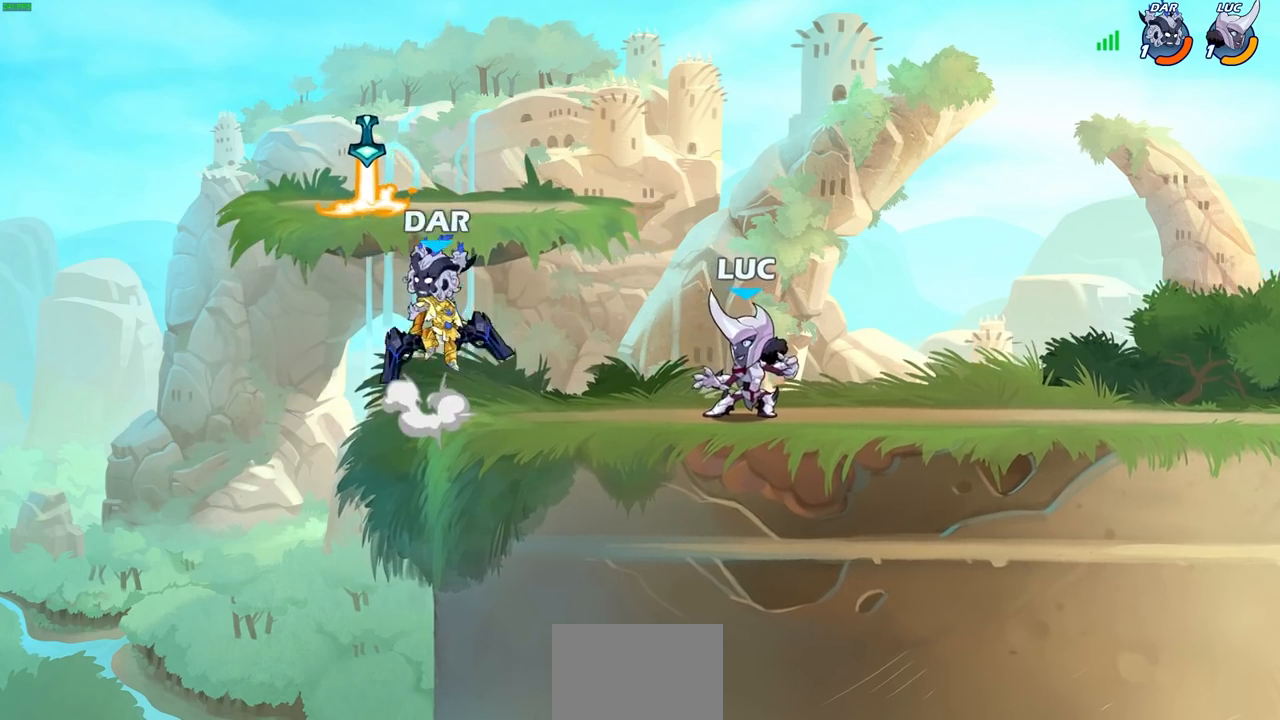
{"dt_ms": 500, "buttons": [], "left_stick": "down-left", "right_stick": "center", "events": [[50, "CROSS", "down"], [183, "left_stick", "left"], [200, "CROSS", "up"], [367, "left_stick", "down-left"]]}
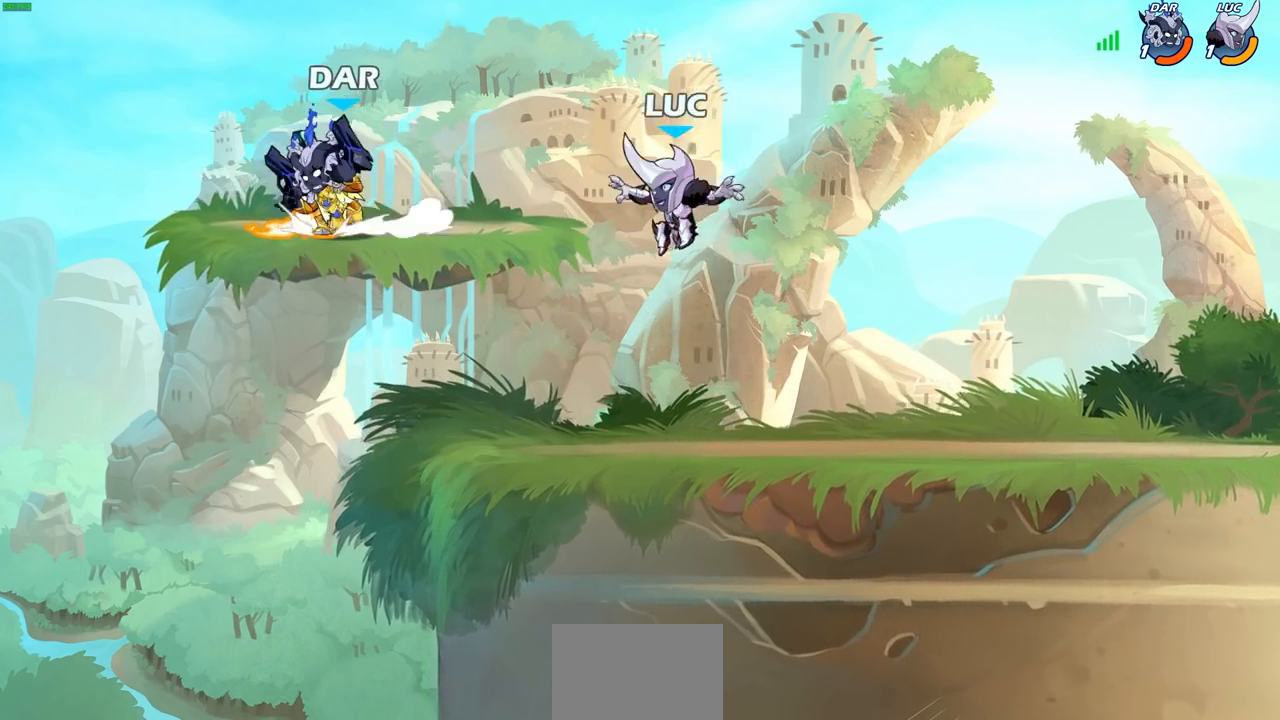
{"dt_ms": 500, "buttons": [], "left_stick": "center", "right_stick": "center", "events": [[83, "R2", "down"], [100, "R1", "down"], [117, "SQUARE", "down"], [267, "R1", "up"], [267, "SQUARE", "up"], [267, "left_stick", "center"], [283, "R2", "up"]]}
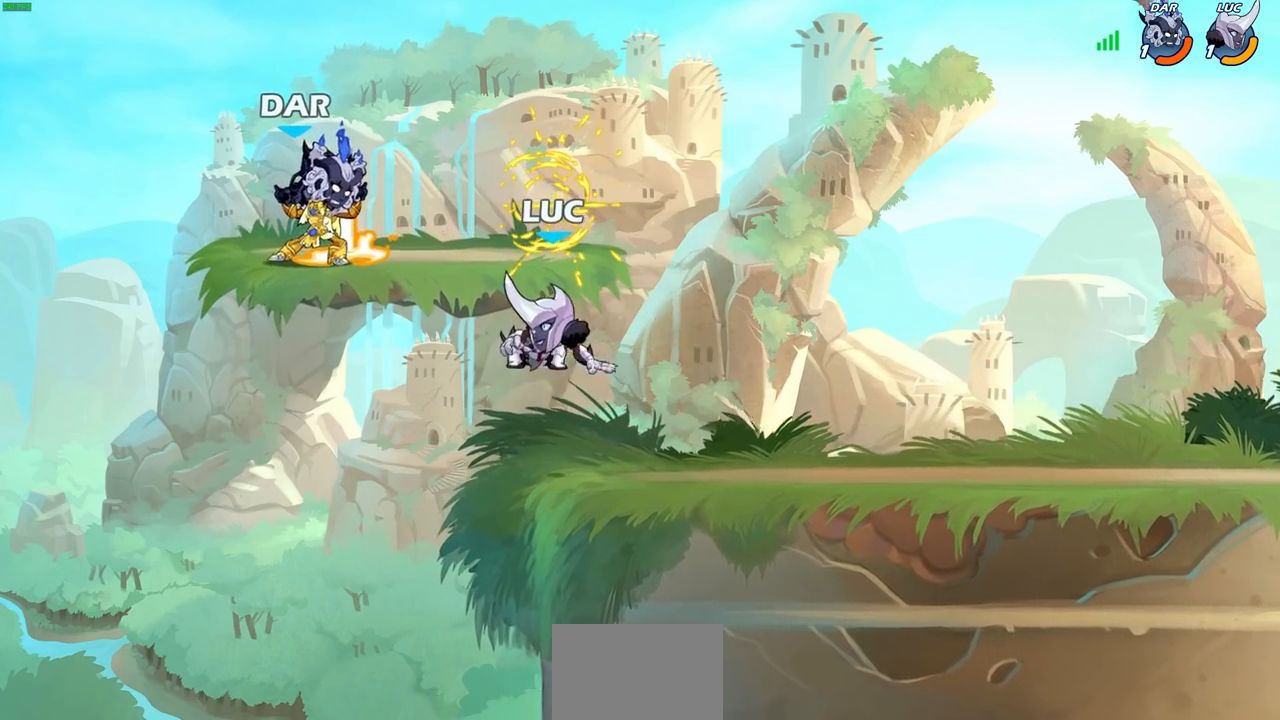
{"dt_ms": 500, "buttons": [], "left_stick": "left", "right_stick": "center", "events": [[133, "left_stick", "left"], [200, "CROSS", "down"], [250, "CIRCLE", "down"], [250, "CROSS", "up"], [367, "CIRCLE", "up"]]}